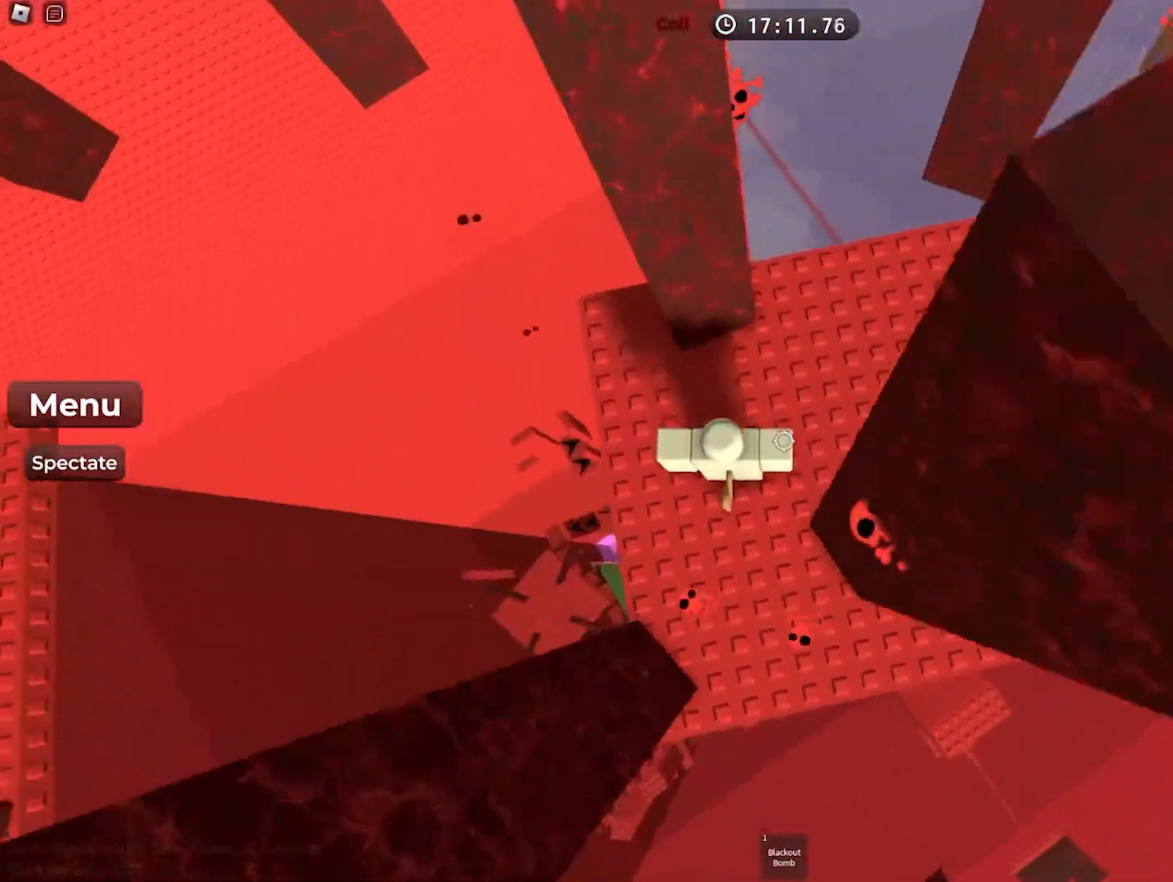
Gameplay with keyboard; each line is a JSON object with the keys held at the frame after it. "events" lists presses ("down") and releases ("up") of "a", "ctrl", "d", "e", "f", "q", "r", "s", "shift", "space", "tab" and "w" between this image and that frame as [ms after this image, input, new state], when the widget could be followed in between. No other keys are recorded. Mouse input is not recorded.
{"keys": [], "events": [[367, "d", "up"]]}
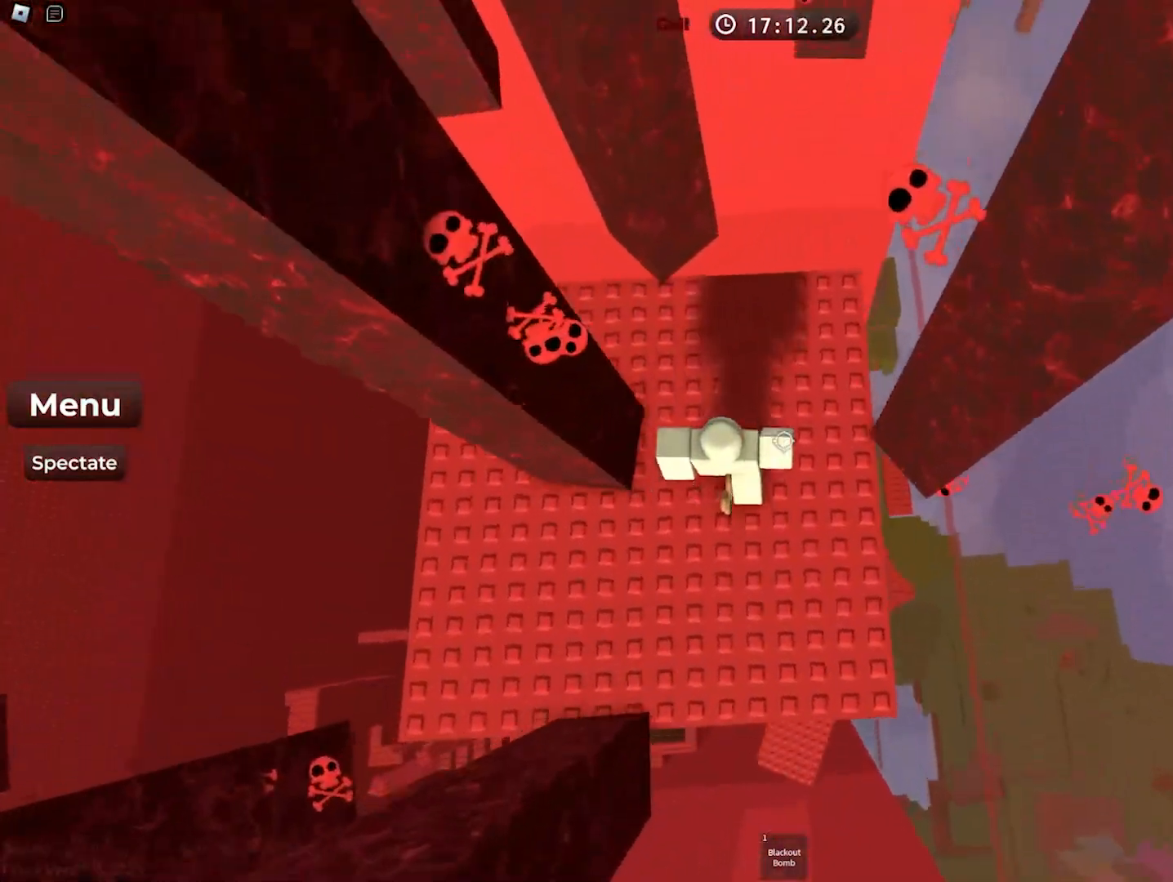
{"keys": [], "events": [[267, "d", "down"], [483, "d", "up"]]}
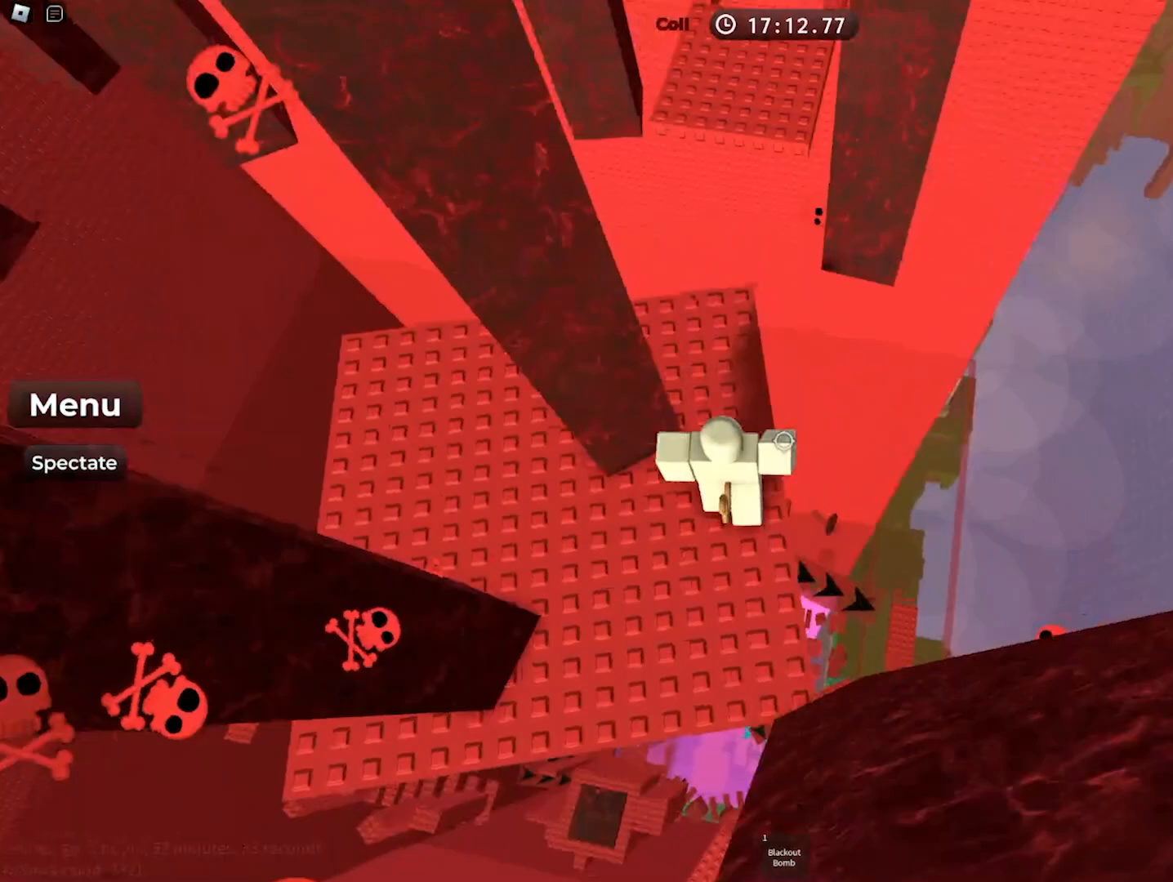
{"keys": ["w"], "events": [[400, "w", "down"]]}
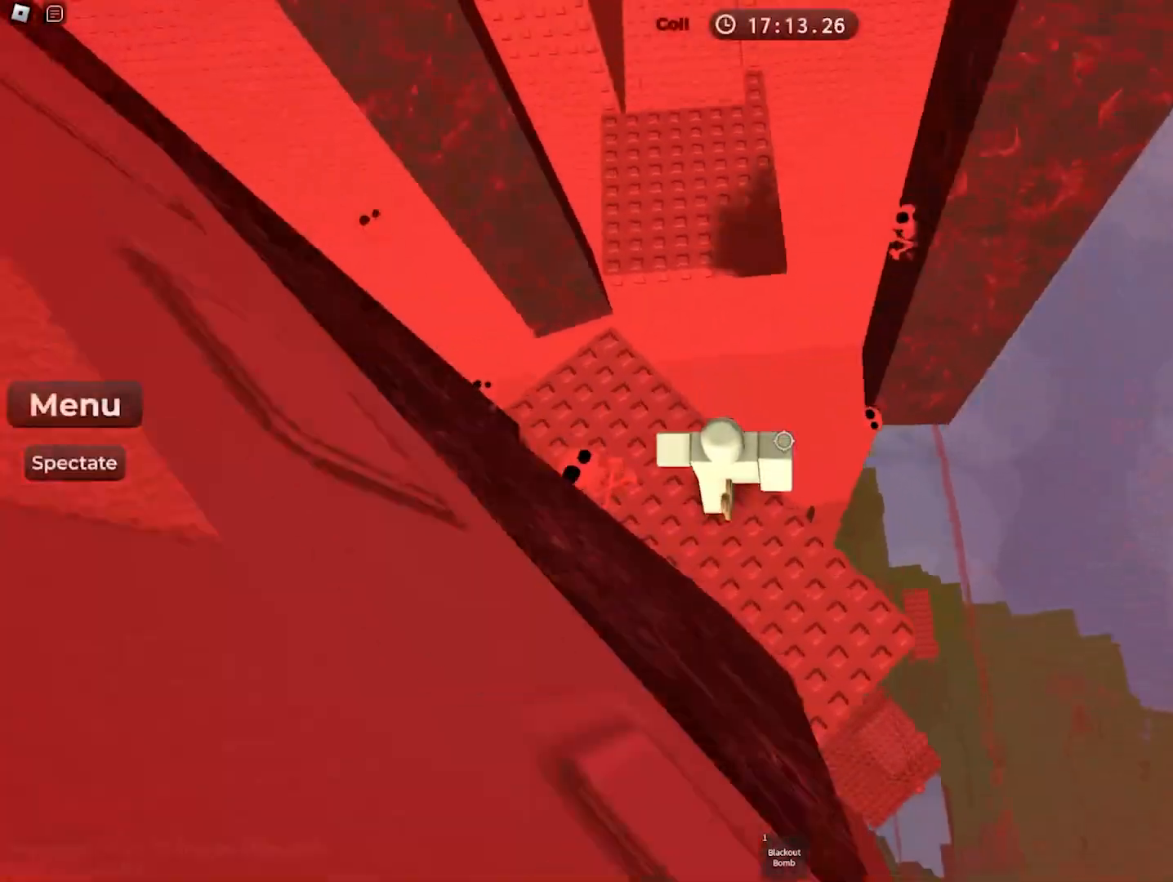
{"keys": ["tab", "w"], "events": [[50, "space", "down"], [183, "space", "up"], [467, "tab", "down"]]}
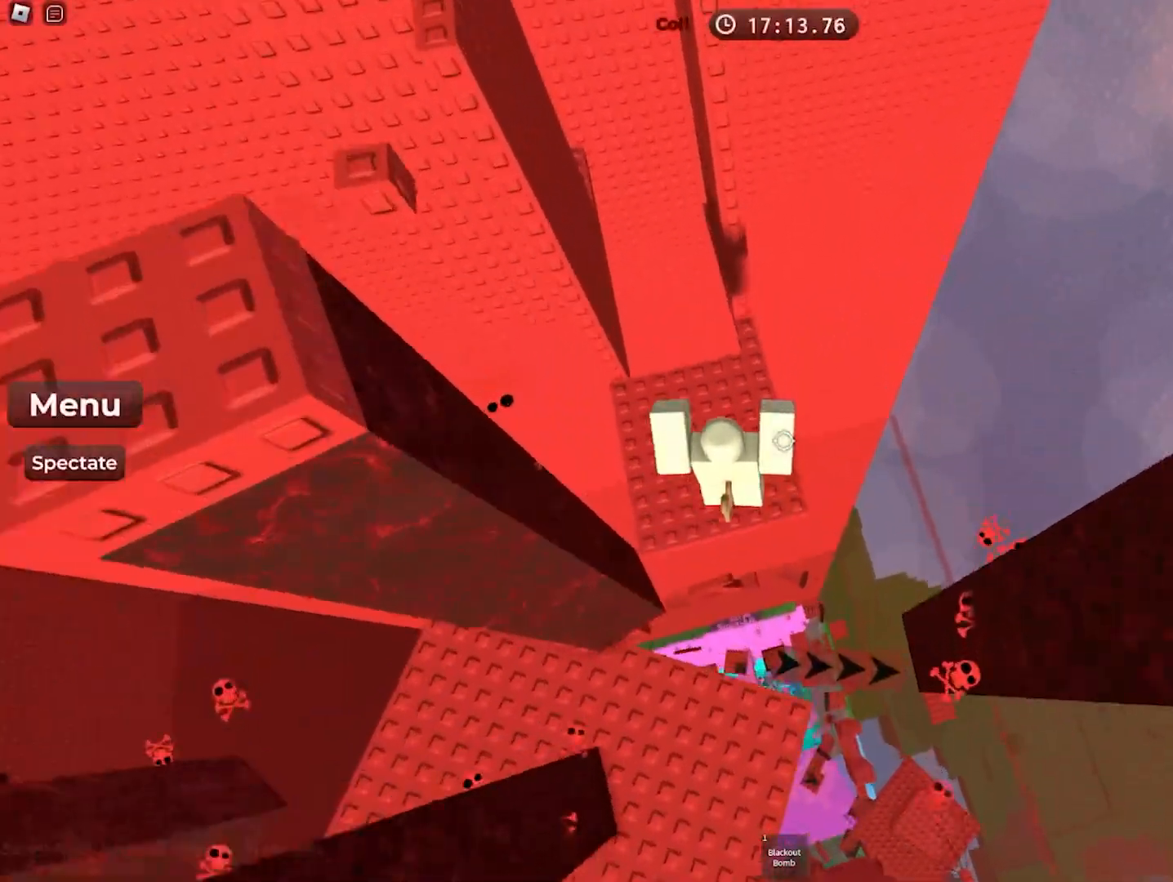
{"keys": ["tab"], "events": [[67, "tab", "up"], [217, "w", "up"], [500, "tab", "down"]]}
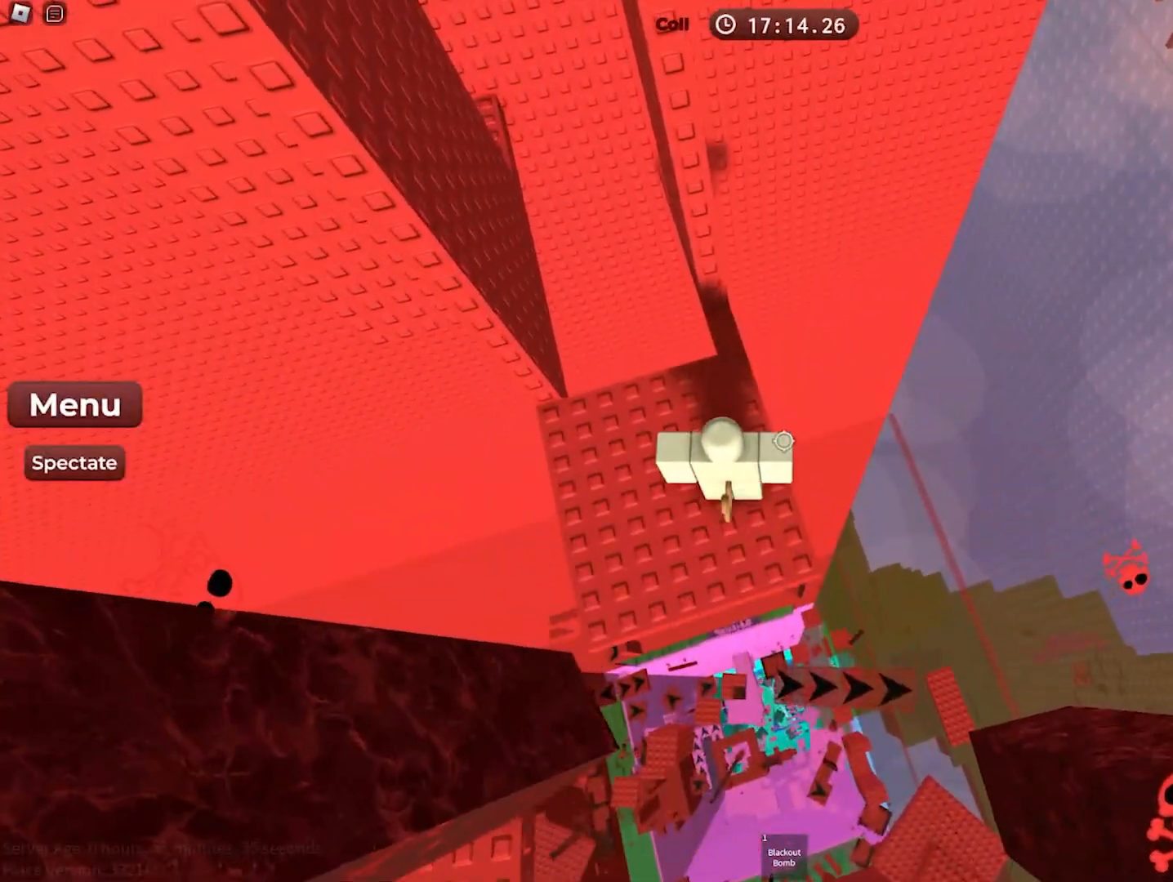
{"keys": [], "events": [[33, "w", "down"], [67, "tab", "up"], [433, "w", "up"]]}
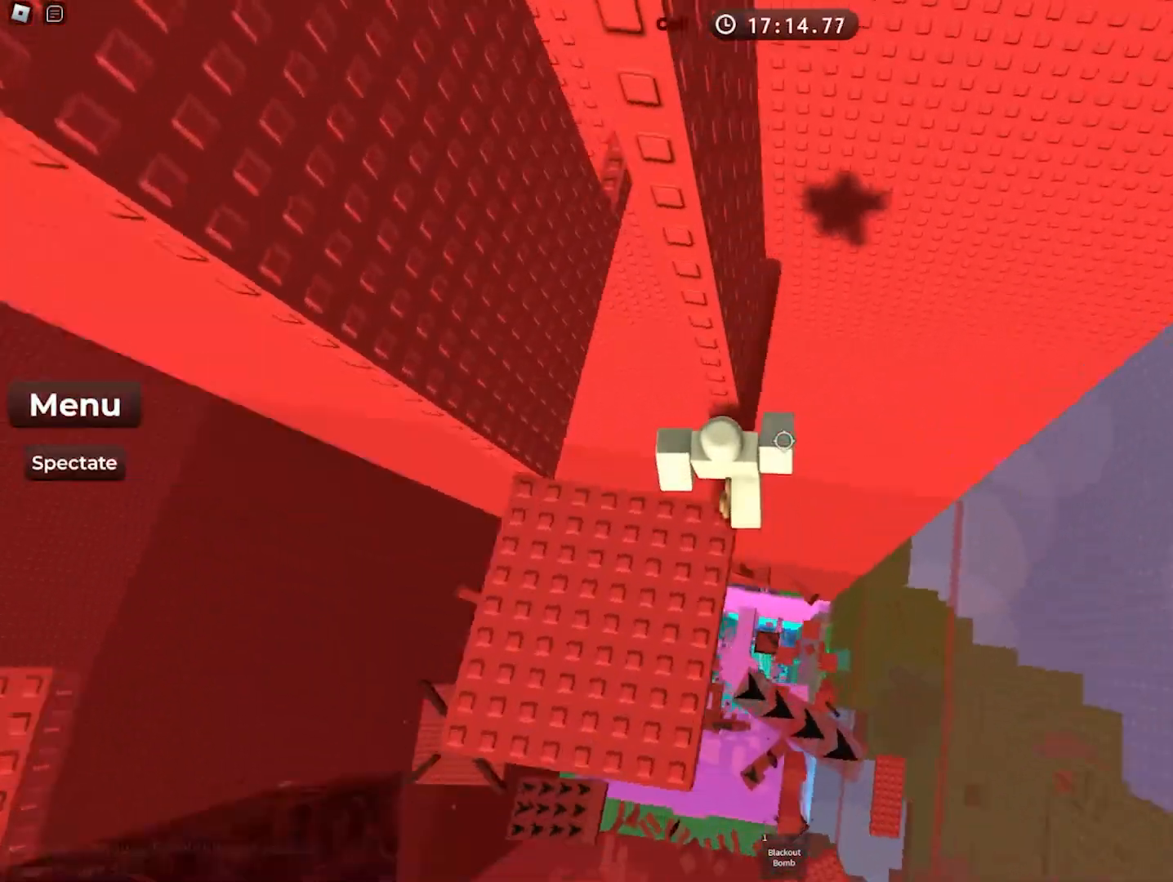
{"keys": ["w"], "events": [[83, "d", "down"], [183, "space", "down"], [233, "w", "down"], [350, "space", "up"], [433, "d", "up"]]}
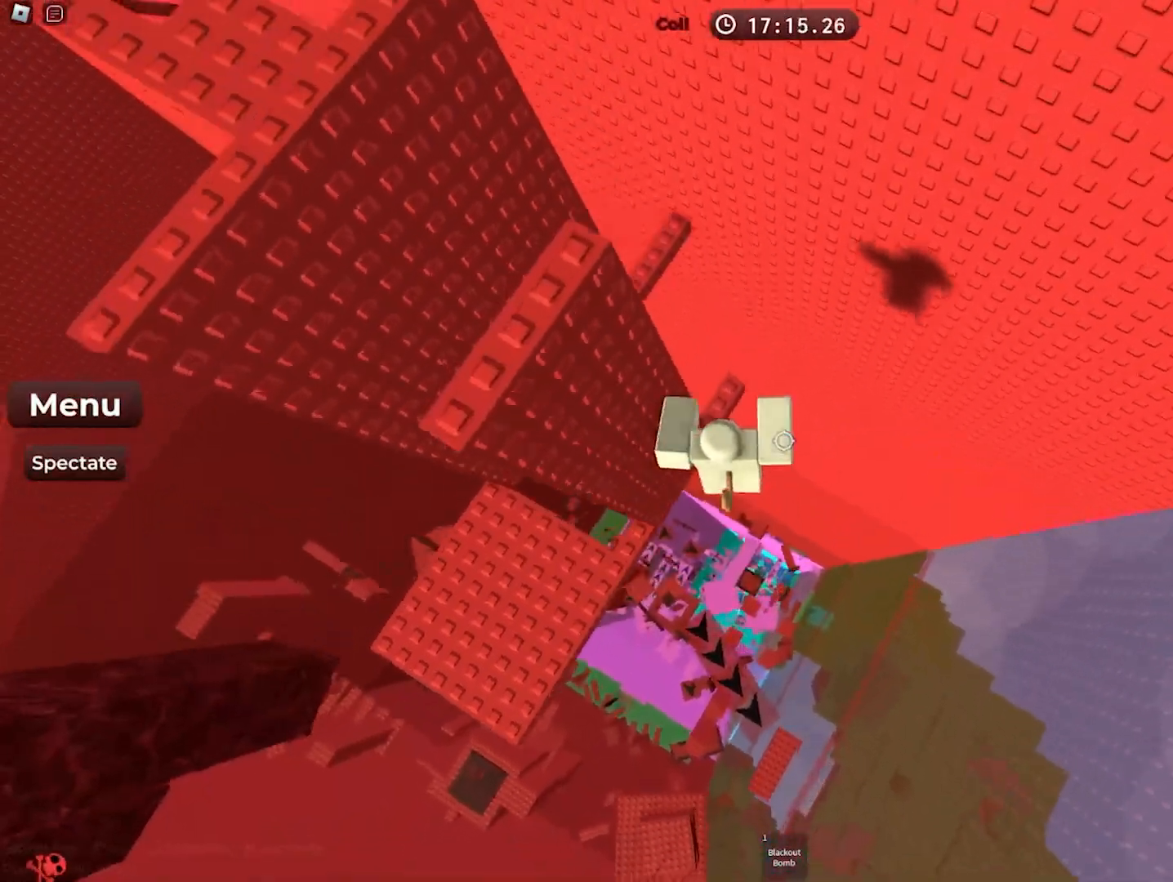
{"keys": ["w"], "events": [[367, "space", "down"], [500, "space", "up"]]}
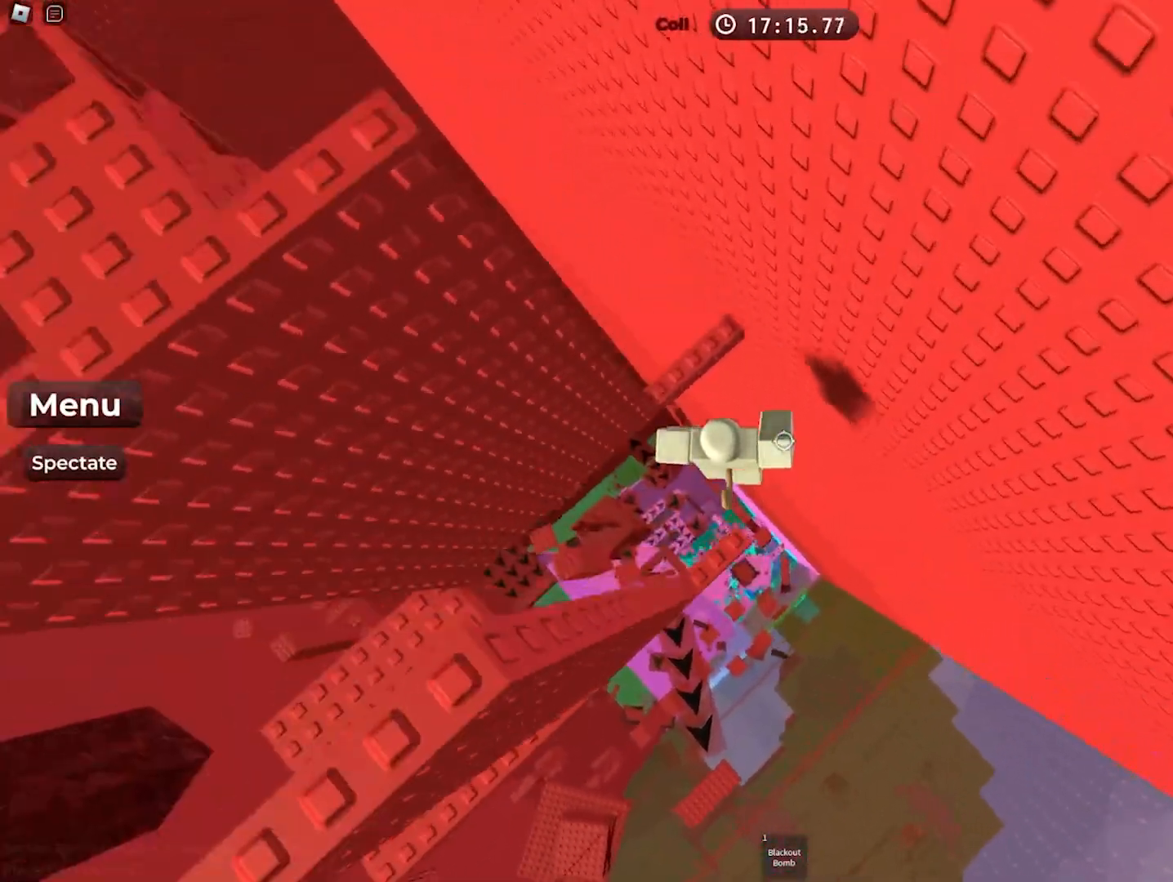
{"keys": [], "events": [[367, "w", "up"]]}
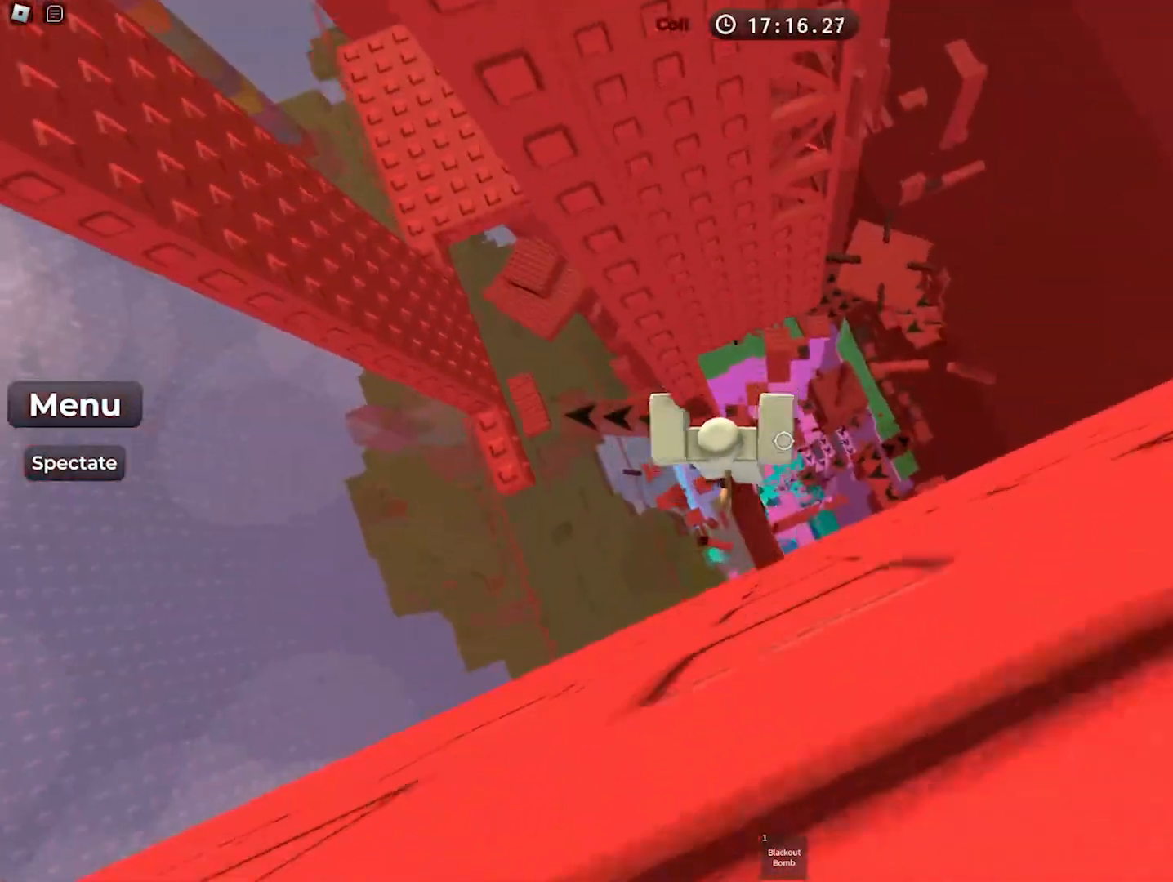
{"keys": ["w"], "events": [[150, "d", "down"], [267, "space", "down"], [300, "w", "down"], [417, "d", "up"], [417, "space", "up"]]}
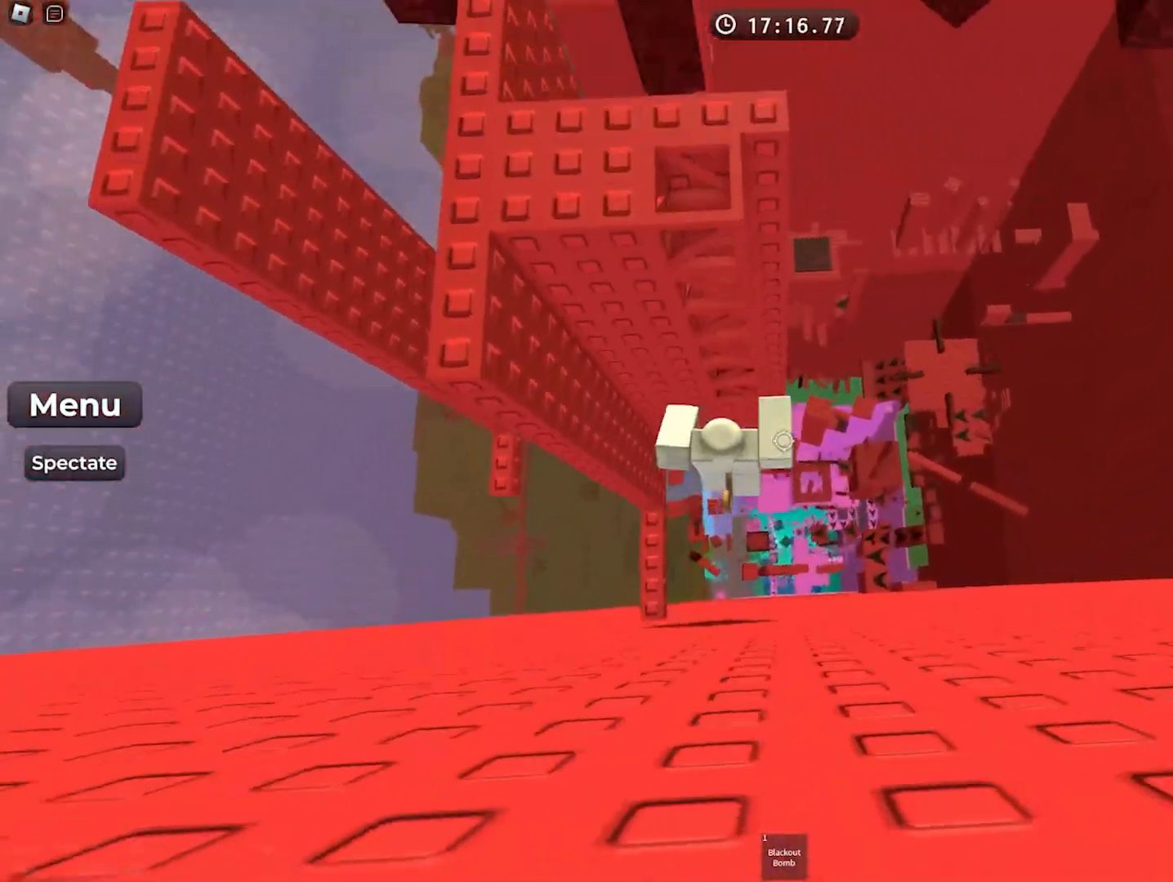
{"keys": ["w"], "events": []}
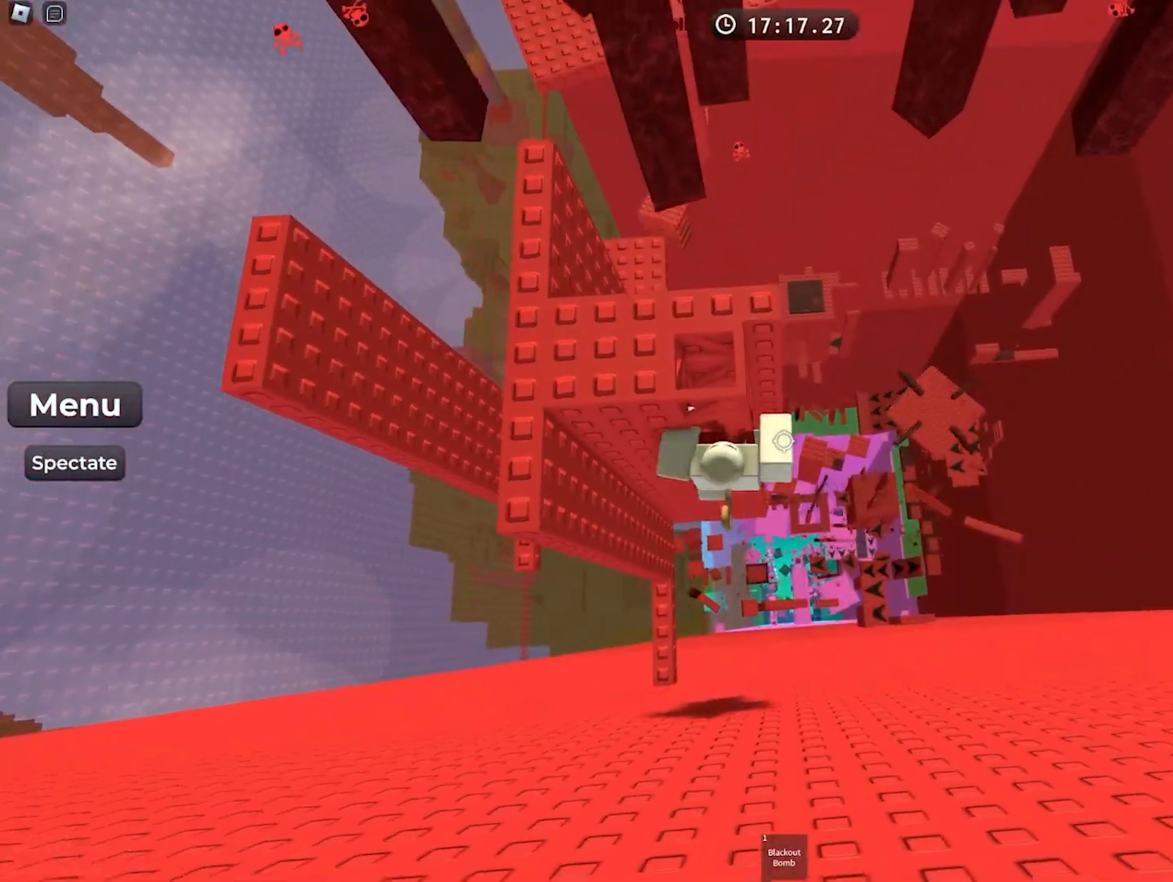
{"keys": ["w"], "events": []}
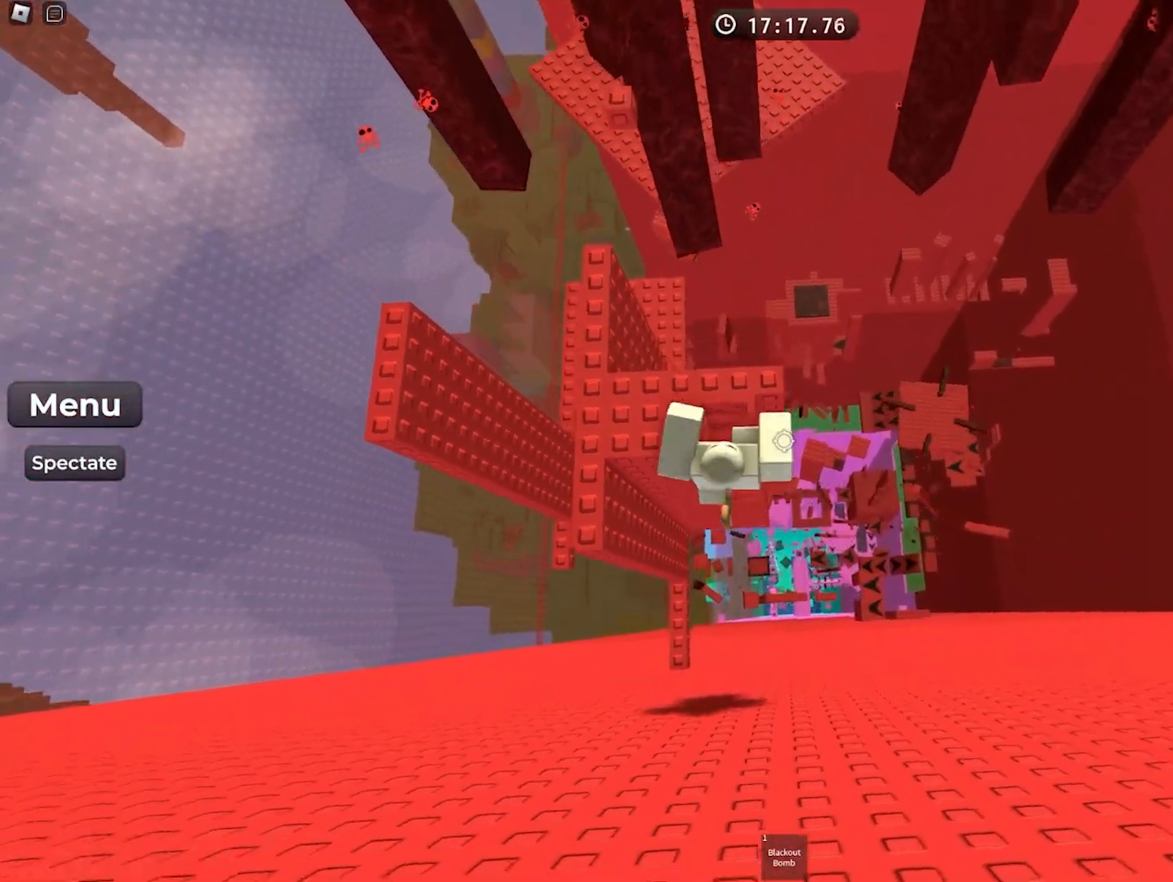
{"keys": ["w"], "events": [[50, "w", "up"], [150, "w", "down"]]}
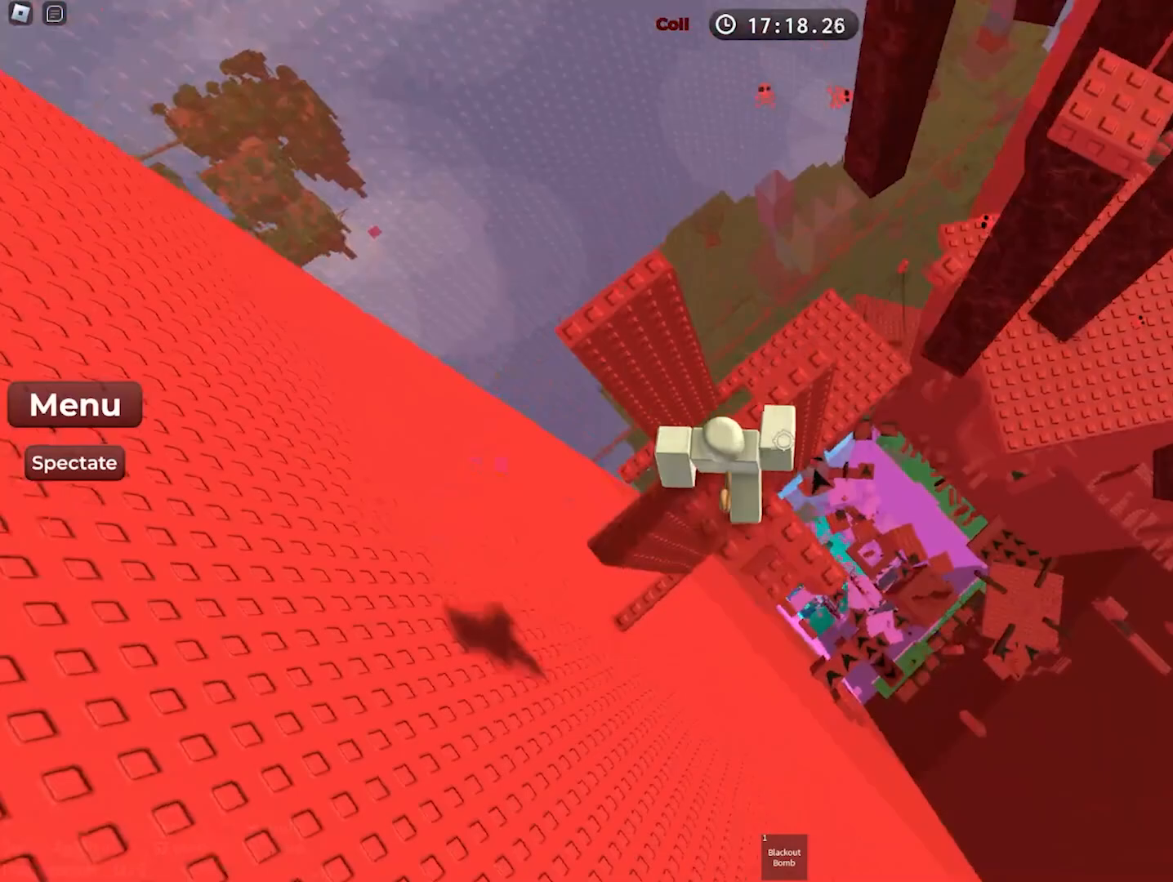
{"keys": ["space", "w"], "events": [[17, "w", "up"], [233, "w", "down"], [317, "w", "up"], [467, "space", "down"], [467, "w", "down"]]}
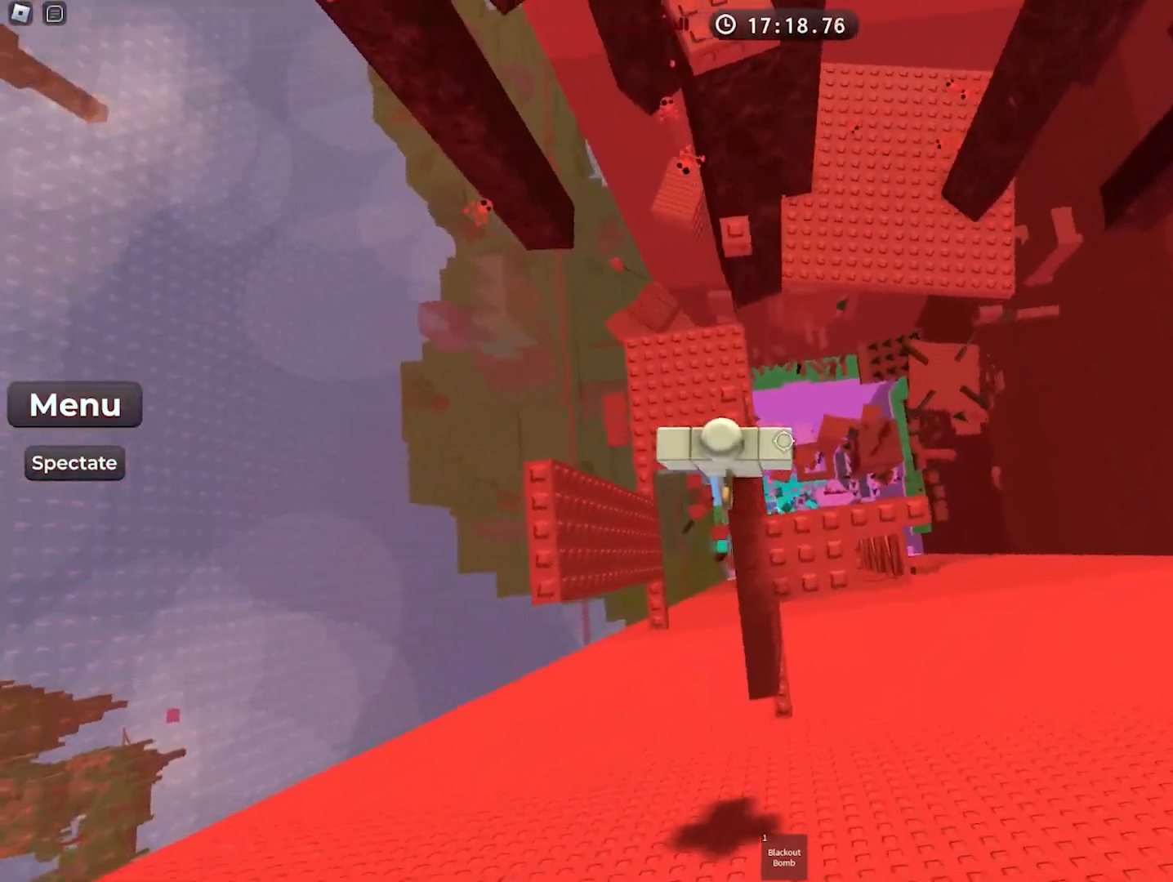
{"keys": ["w"], "events": [[133, "space", "up"]]}
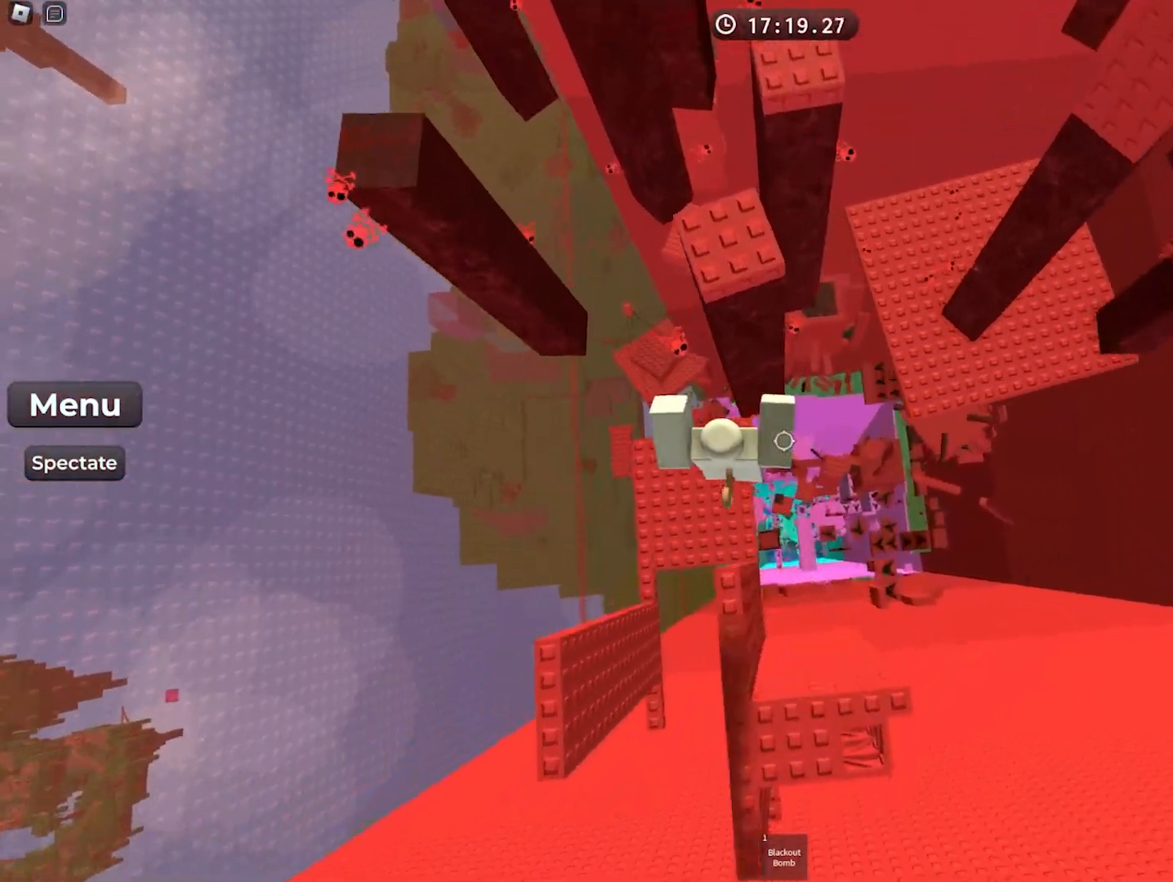
{"keys": [], "events": [[67, "space", "down"], [217, "space", "up"], [350, "w", "up"]]}
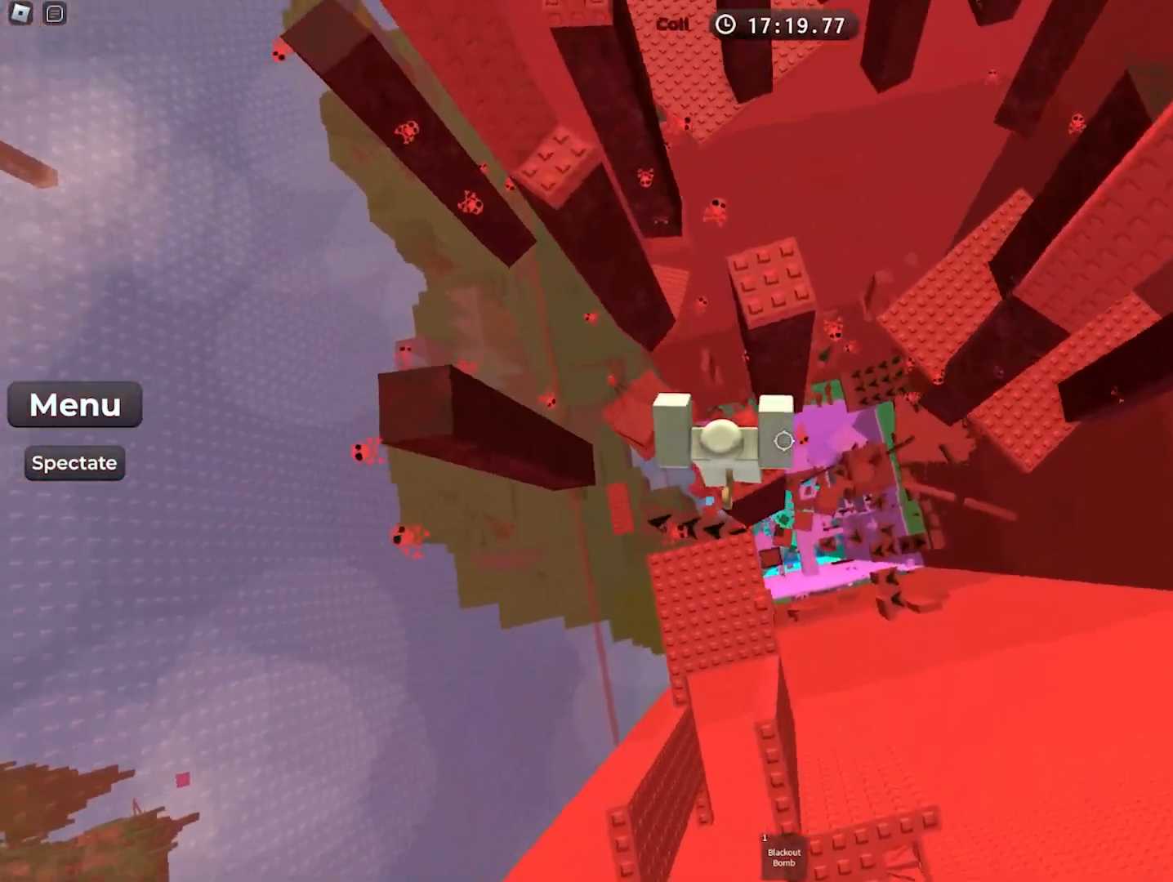
{"keys": [], "events": [[33, "w", "down"], [117, "space", "down"], [267, "space", "up"], [500, "w", "up"]]}
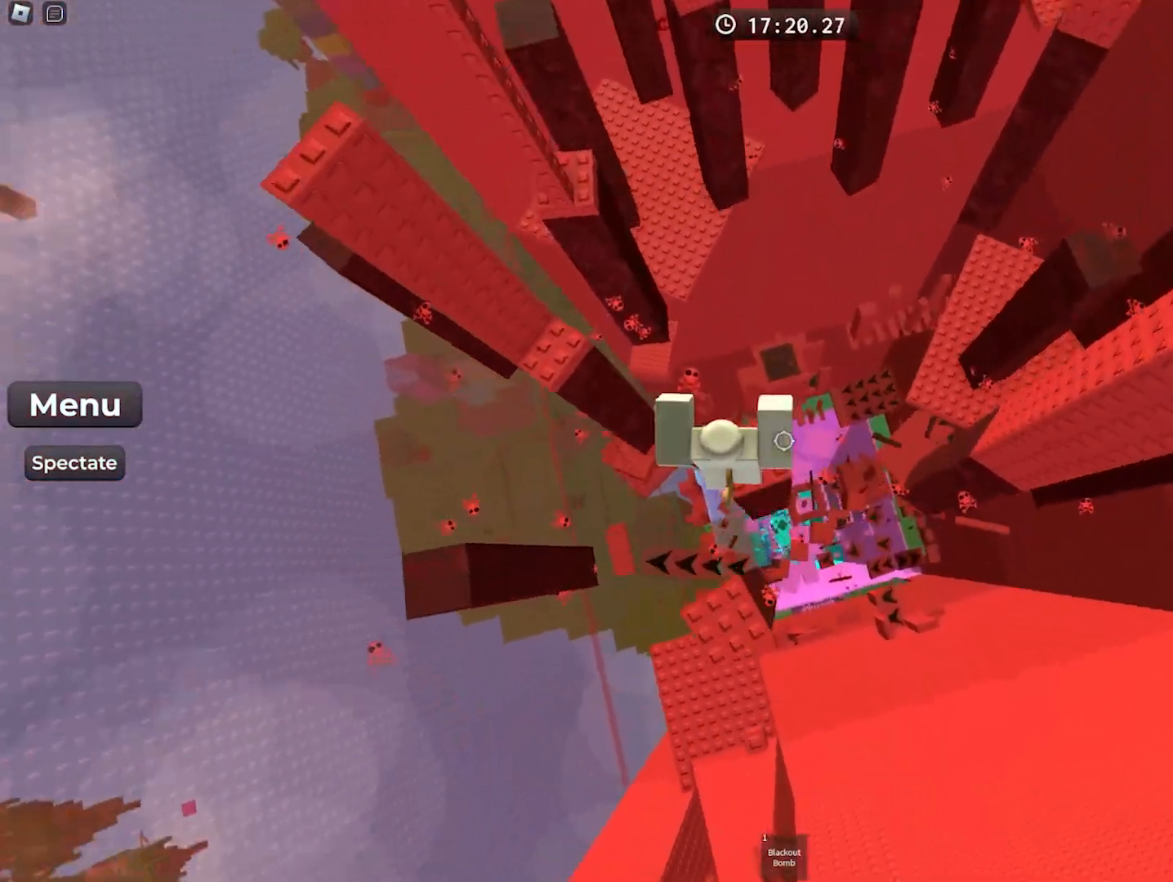
{"keys": ["w"], "events": [[100, "w", "down"], [217, "space", "down"], [367, "space", "up"]]}
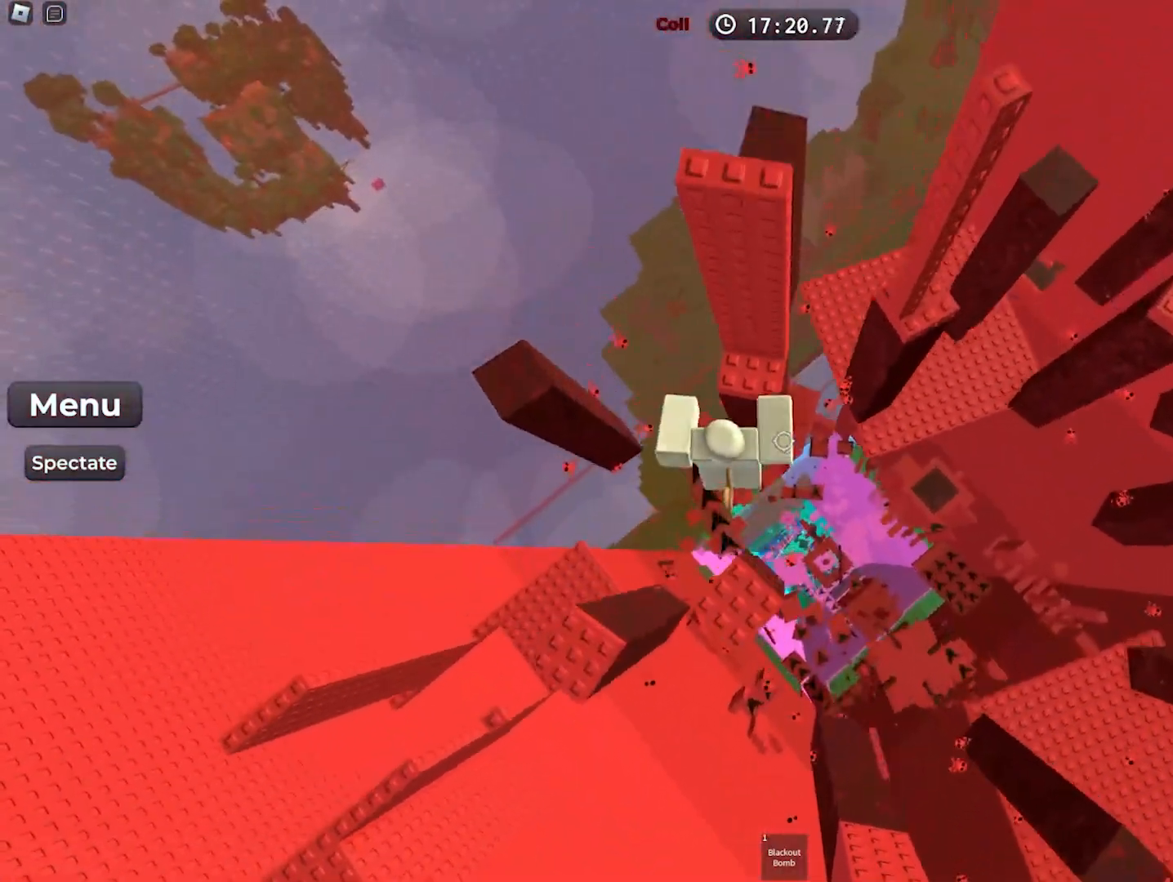
{"keys": ["d", "space"], "events": [[300, "d", "down"], [300, "w", "up"], [400, "space", "down"]]}
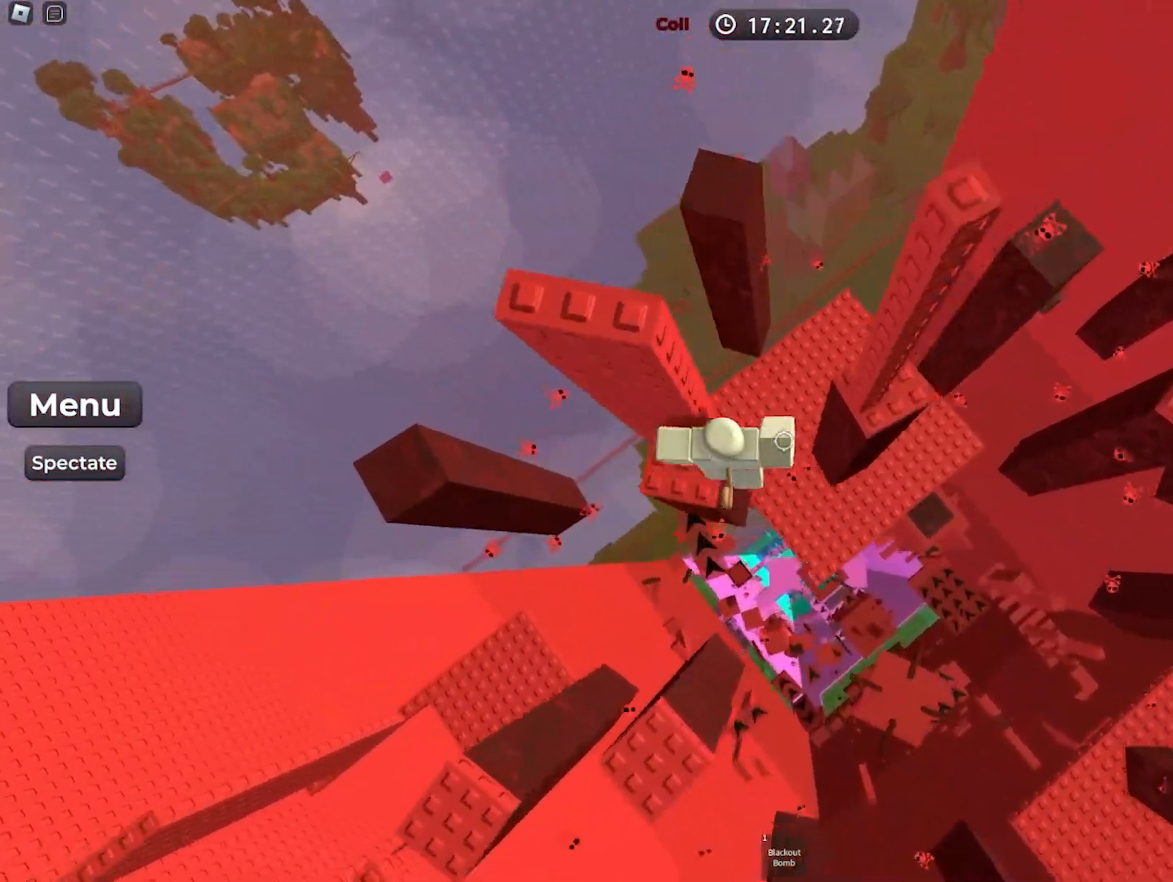
{"keys": [], "events": [[67, "space", "up"], [200, "w", "down"], [383, "d", "up"], [500, "w", "up"]]}
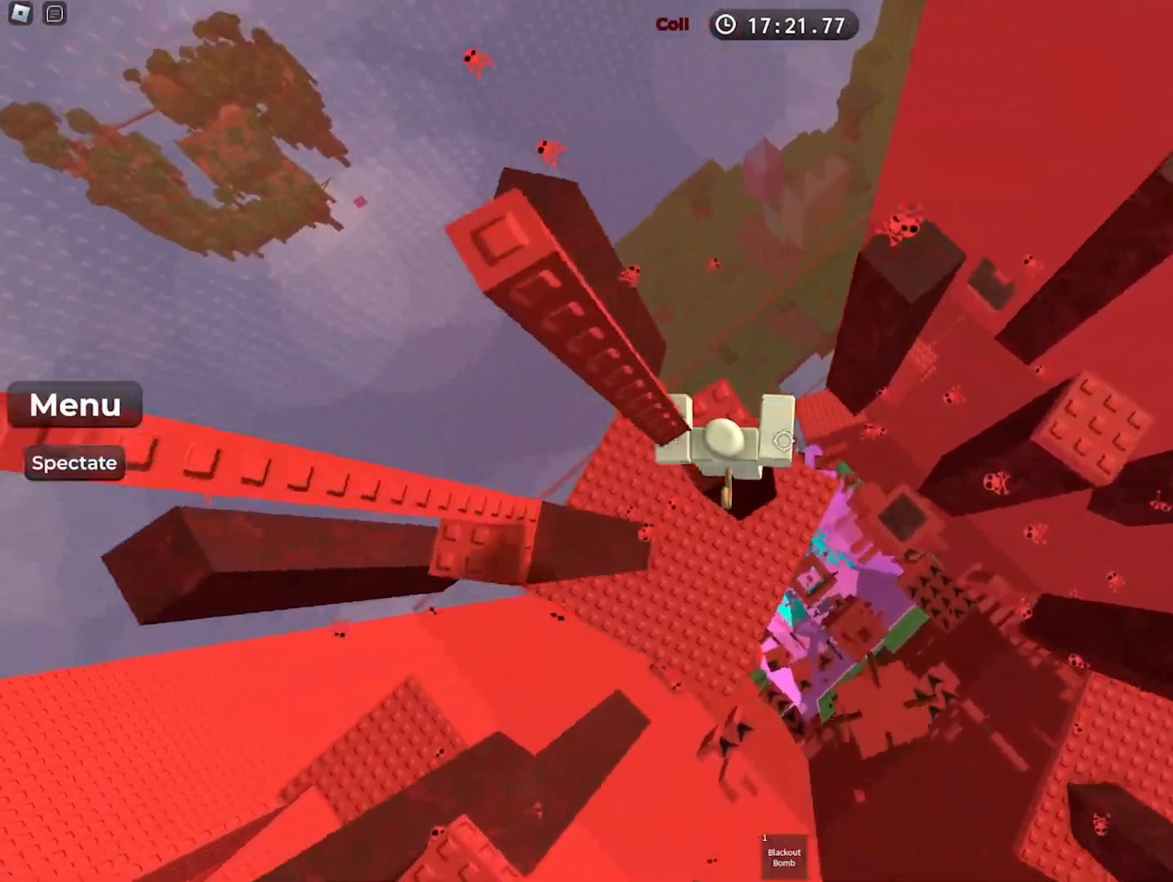
{"keys": ["space", "w"], "events": [[267, "w", "down"], [383, "space", "down"]]}
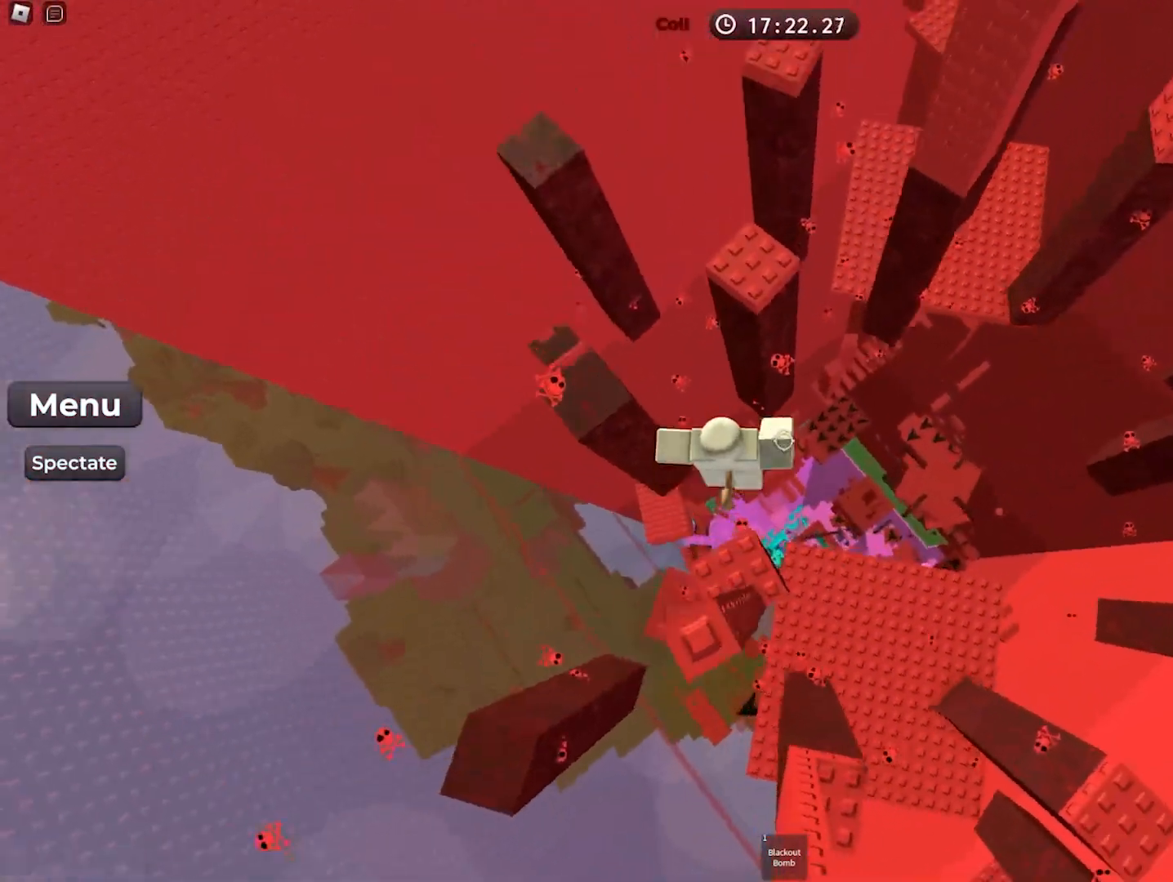
{"keys": ["w"], "events": [[50, "space", "up"]]}
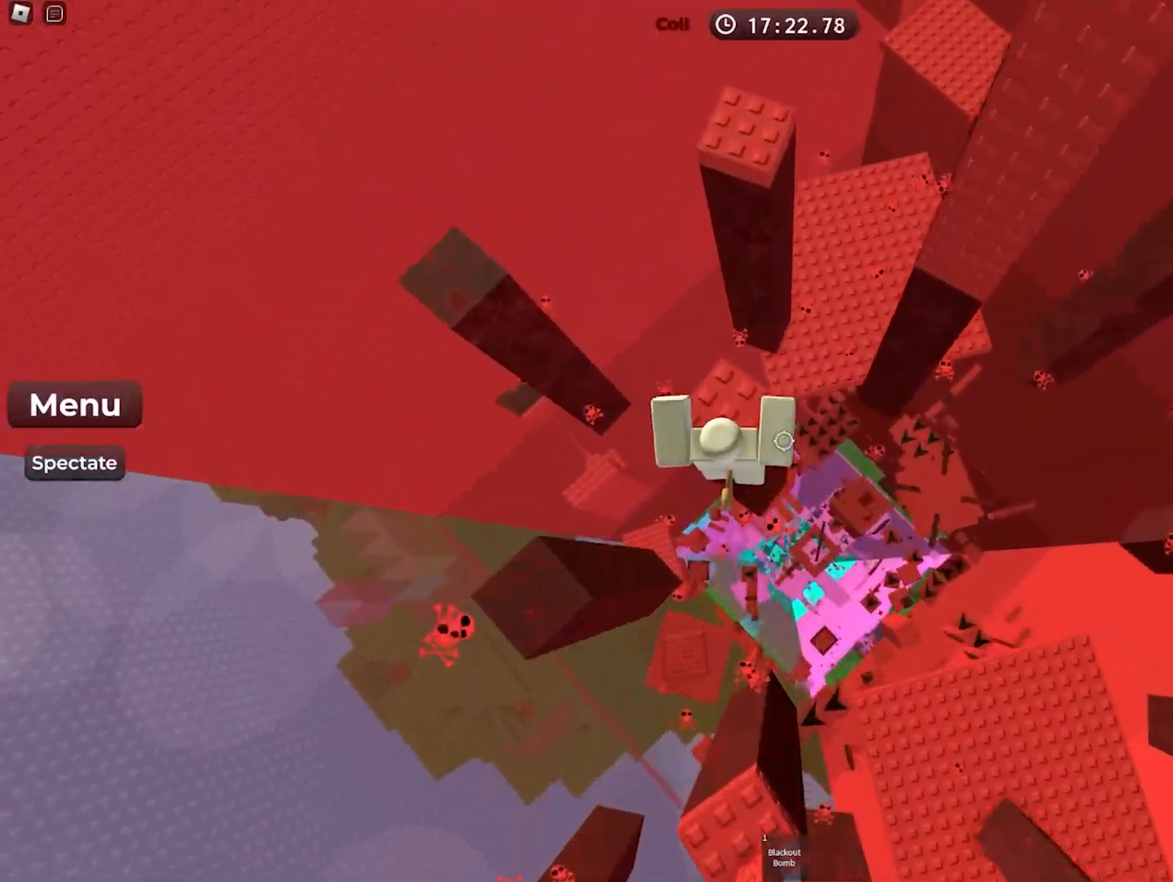
{"keys": ["w"], "events": [[133, "space", "down"], [267, "space", "up"]]}
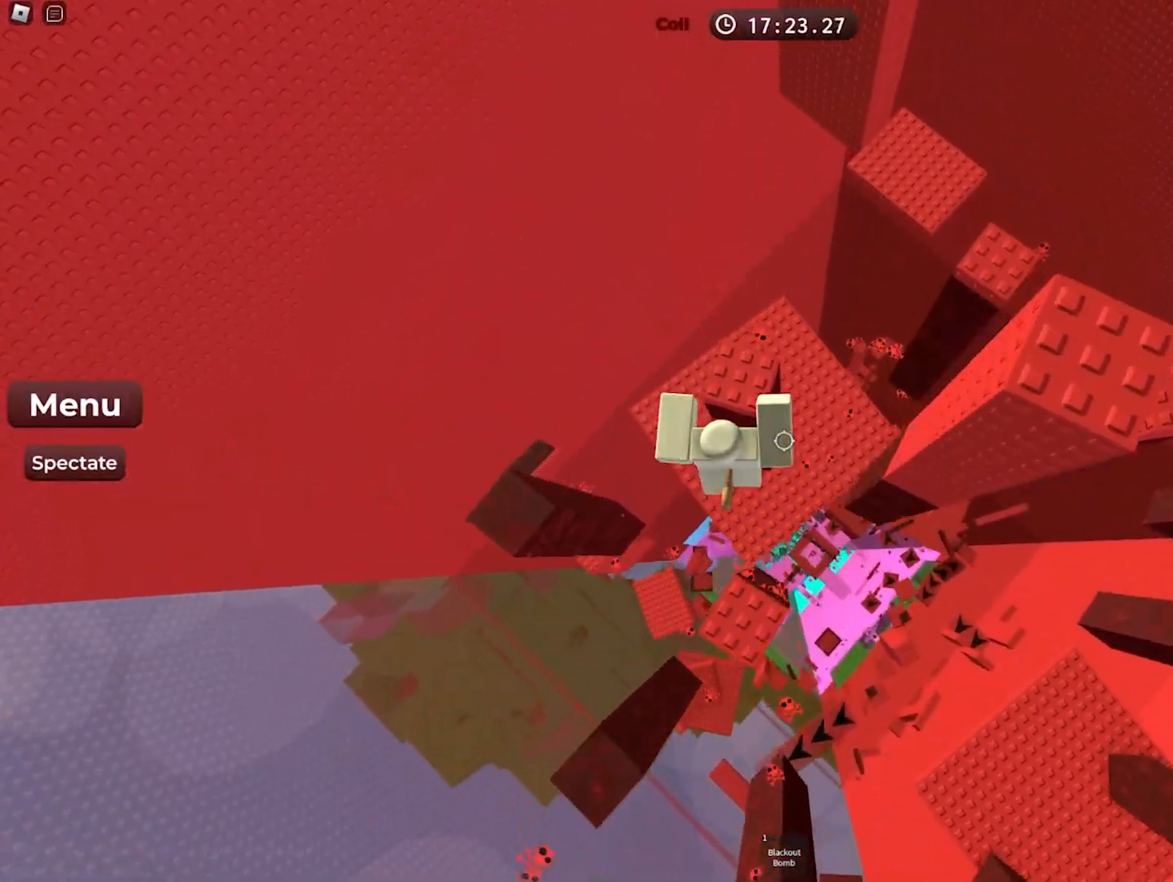
{"keys": ["d"], "events": [[283, "w", "up"], [367, "d", "down"]]}
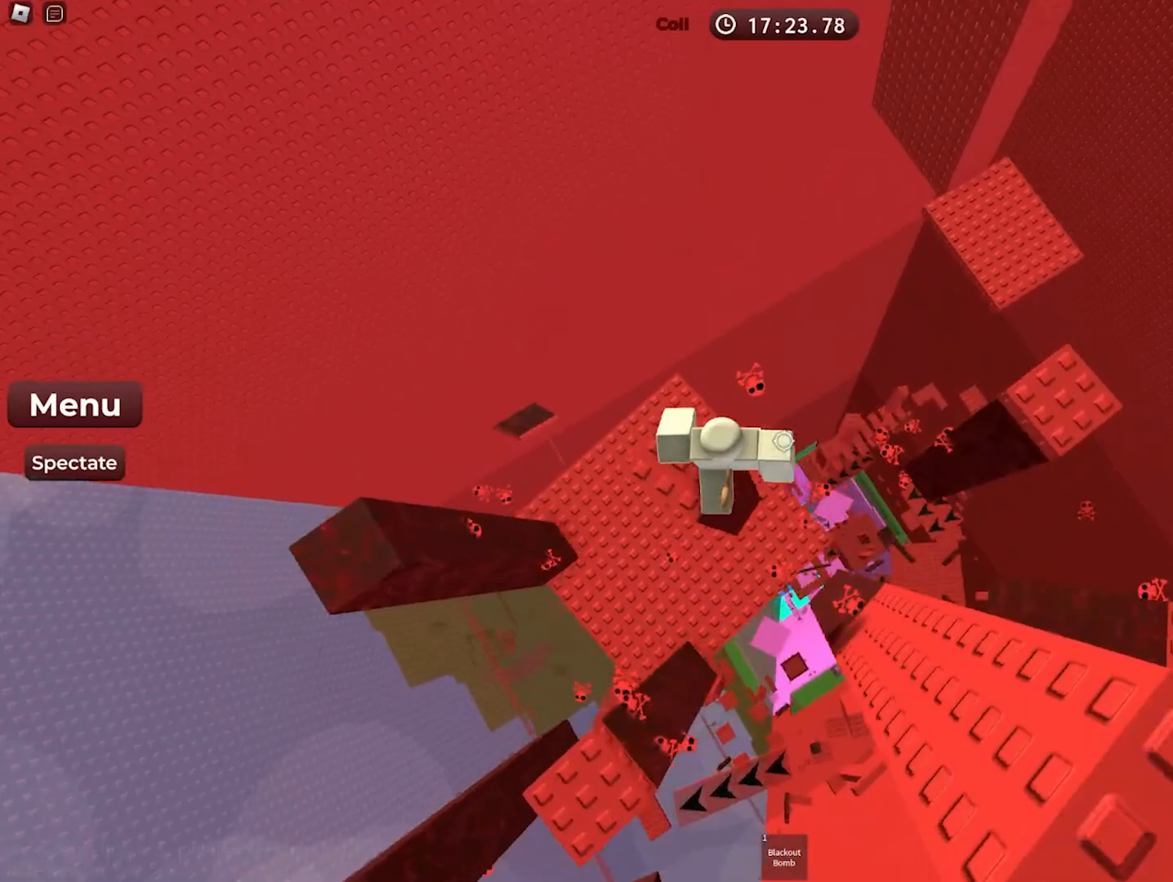
{"keys": ["d"], "events": [[50, "space", "down"], [217, "space", "up"]]}
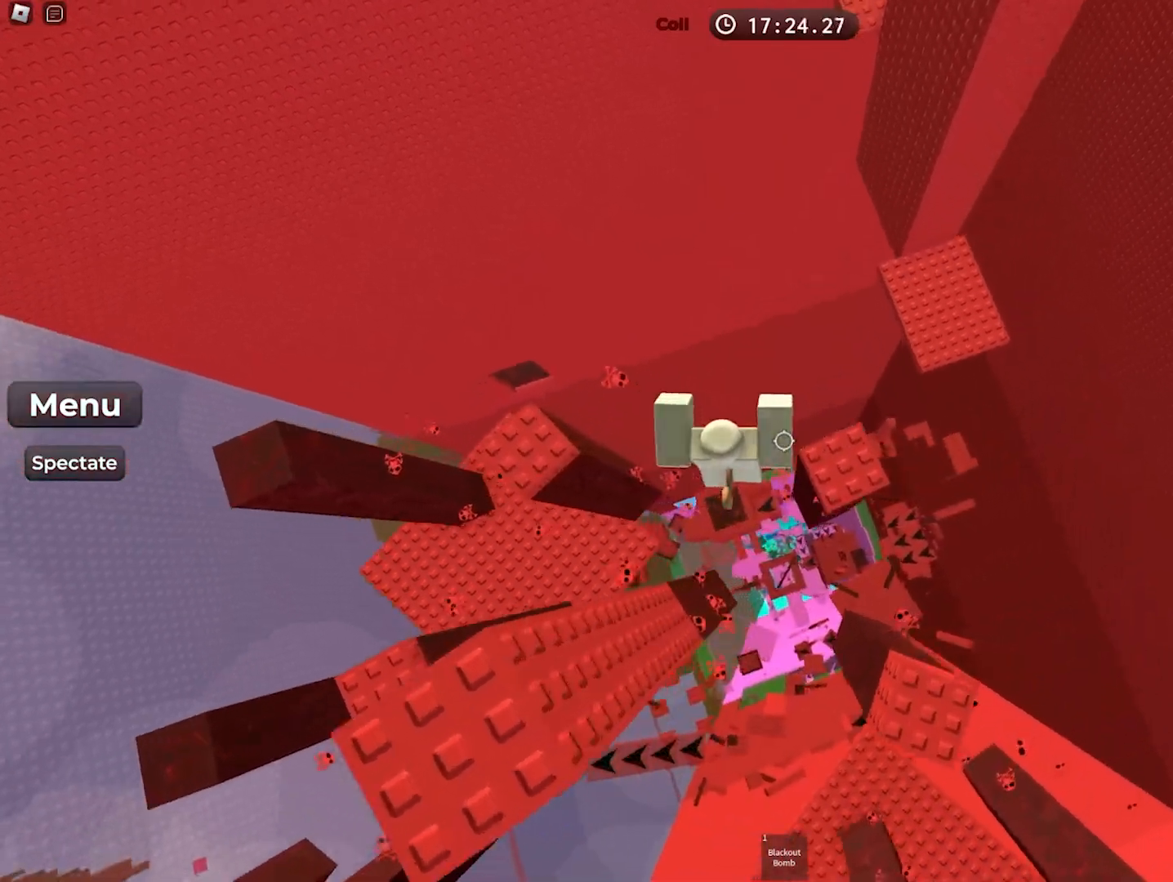
{"keys": ["d", "space"], "events": [[250, "d", "up"], [350, "d", "down"], [483, "space", "down"]]}
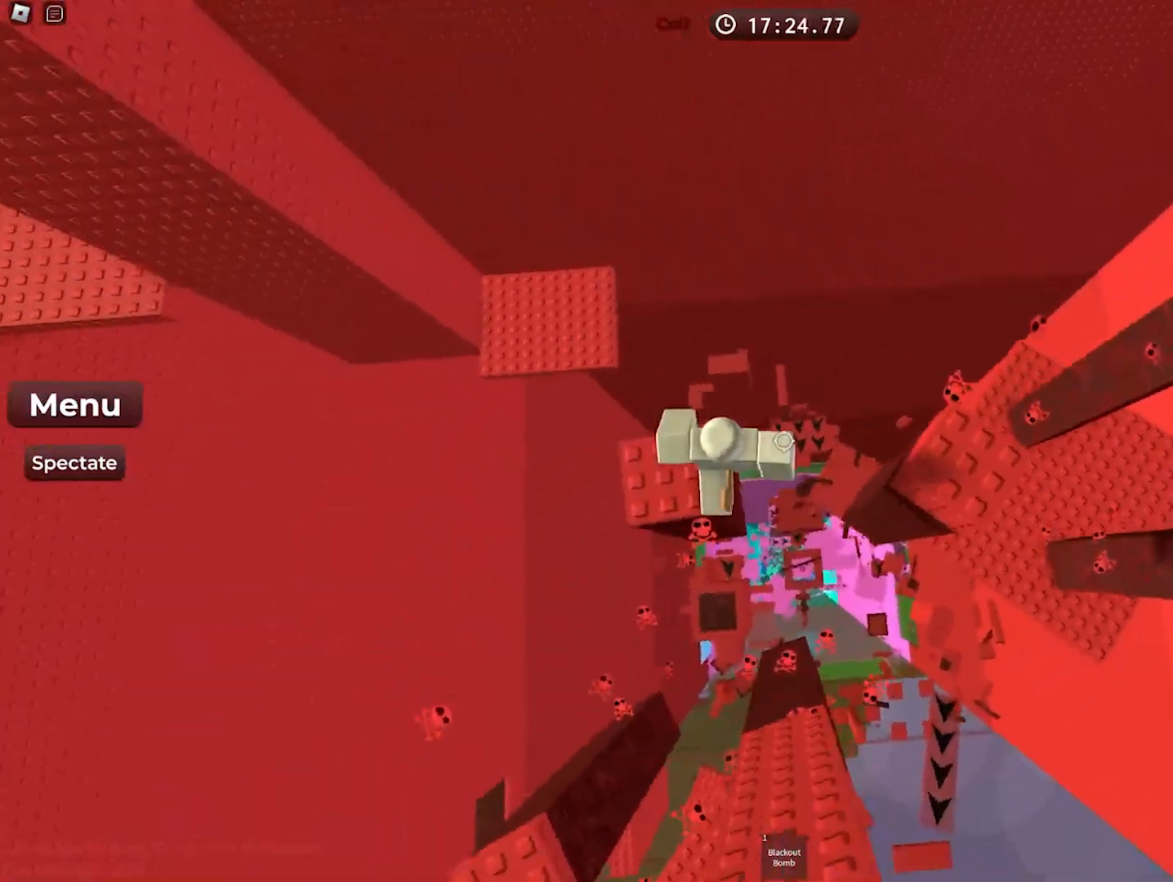
{"keys": [], "events": [[133, "space", "up"], [383, "d", "up"]]}
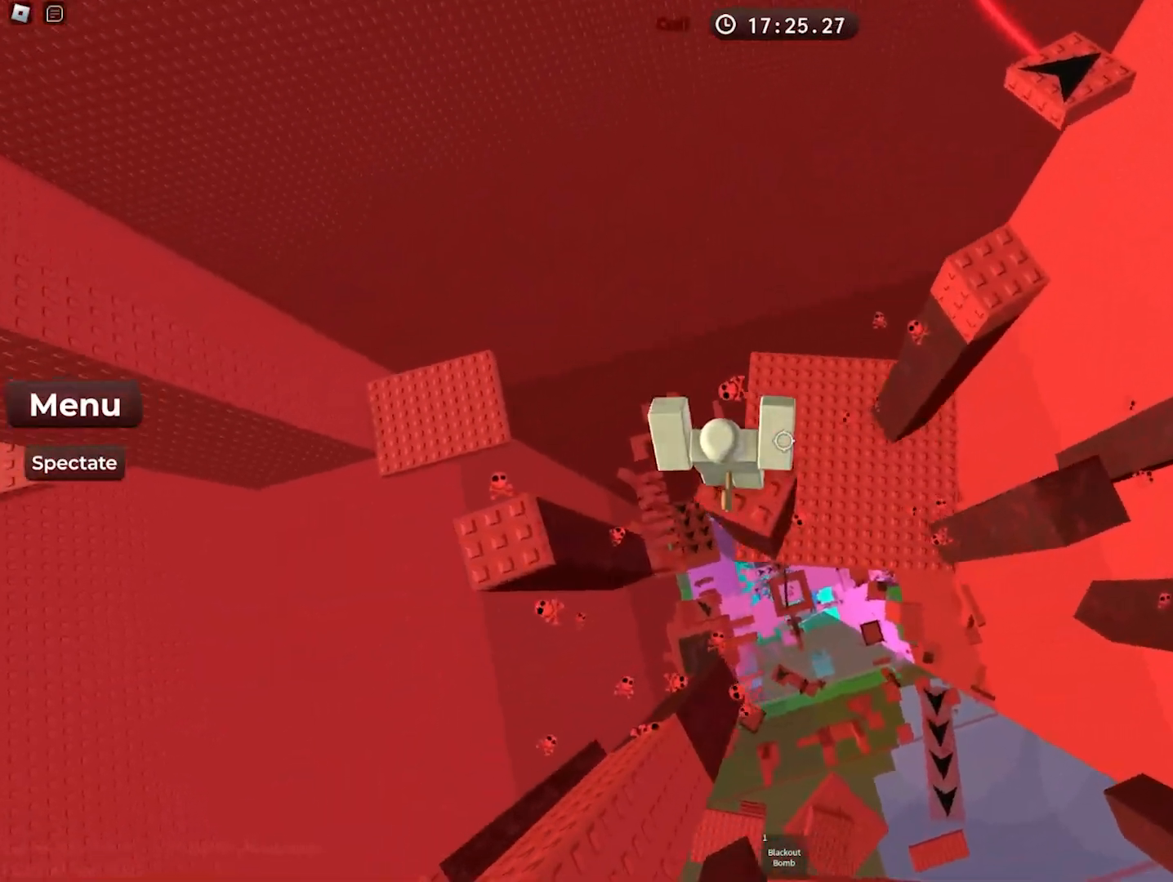
{"keys": ["d"], "events": [[67, "d", "down"], [233, "space", "down"], [383, "space", "up"]]}
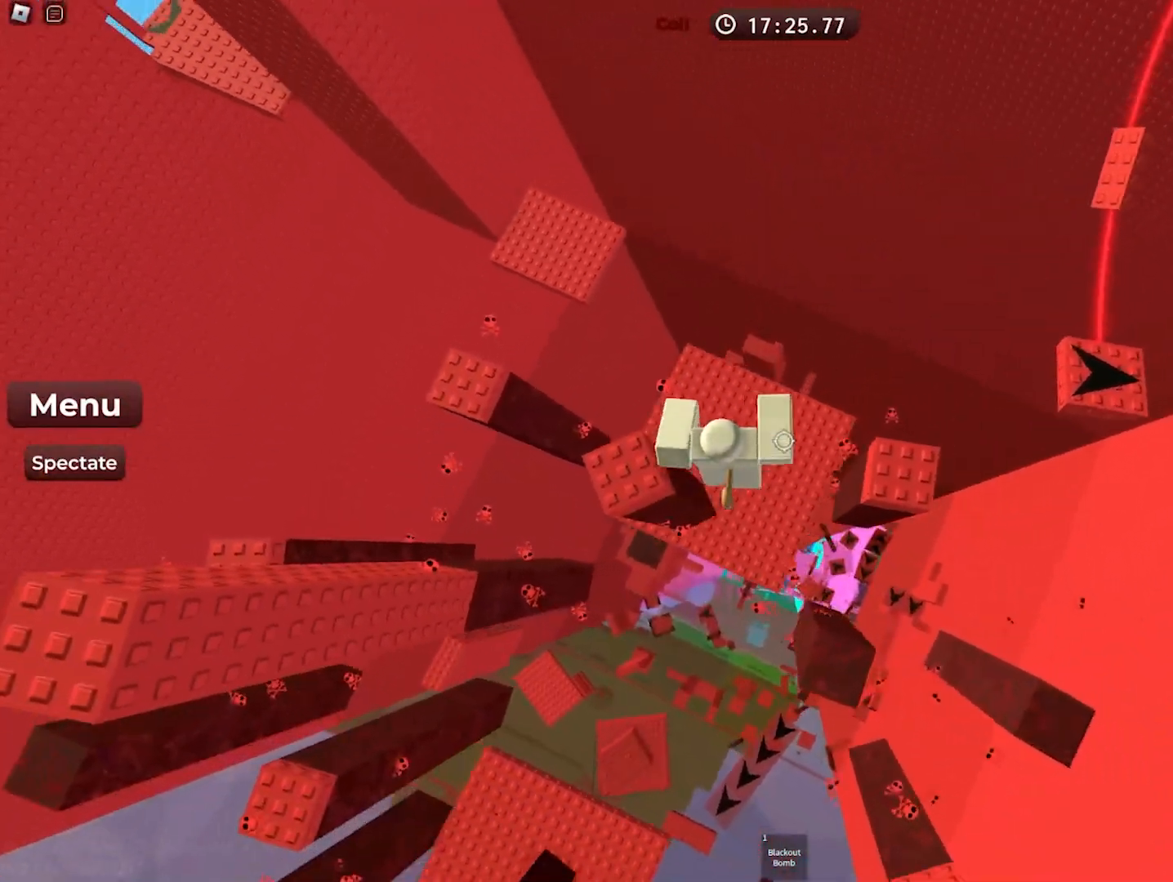
{"keys": ["d"], "events": []}
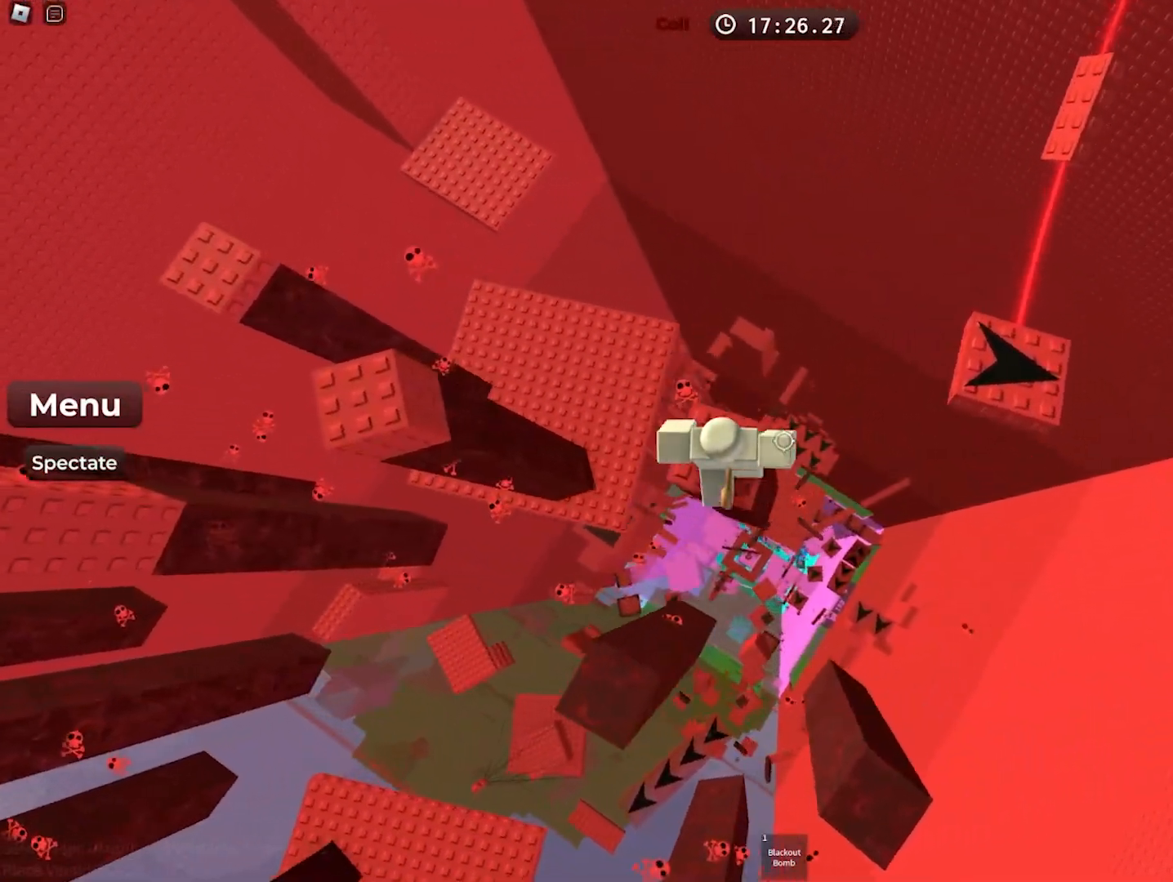
{"keys": ["d", "space", "w"], "events": [[50, "space", "down"], [133, "w", "down"]]}